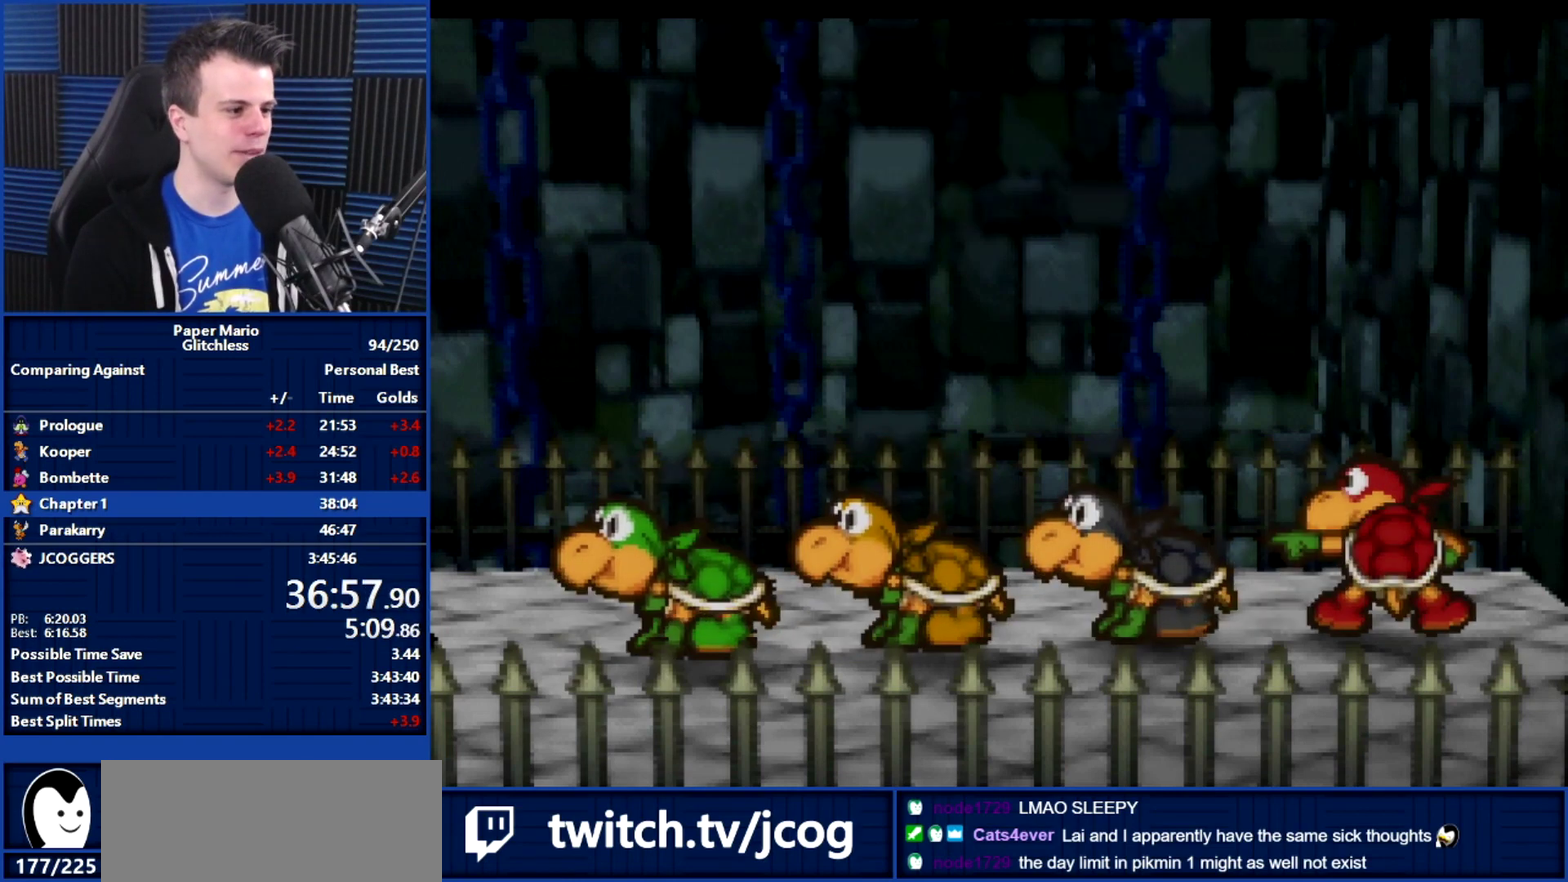
Gameplay with a controller (Nintendo layout); each line is a JSON object with the inputs held at the frame after it. "events" lists button and stick changes between this image and that frame as [ms after this image, input, new state], when the widget could be followed in between. Not read: A L3 R2 R3.
{"buttons": ["B"], "left_stick": "center", "events": []}
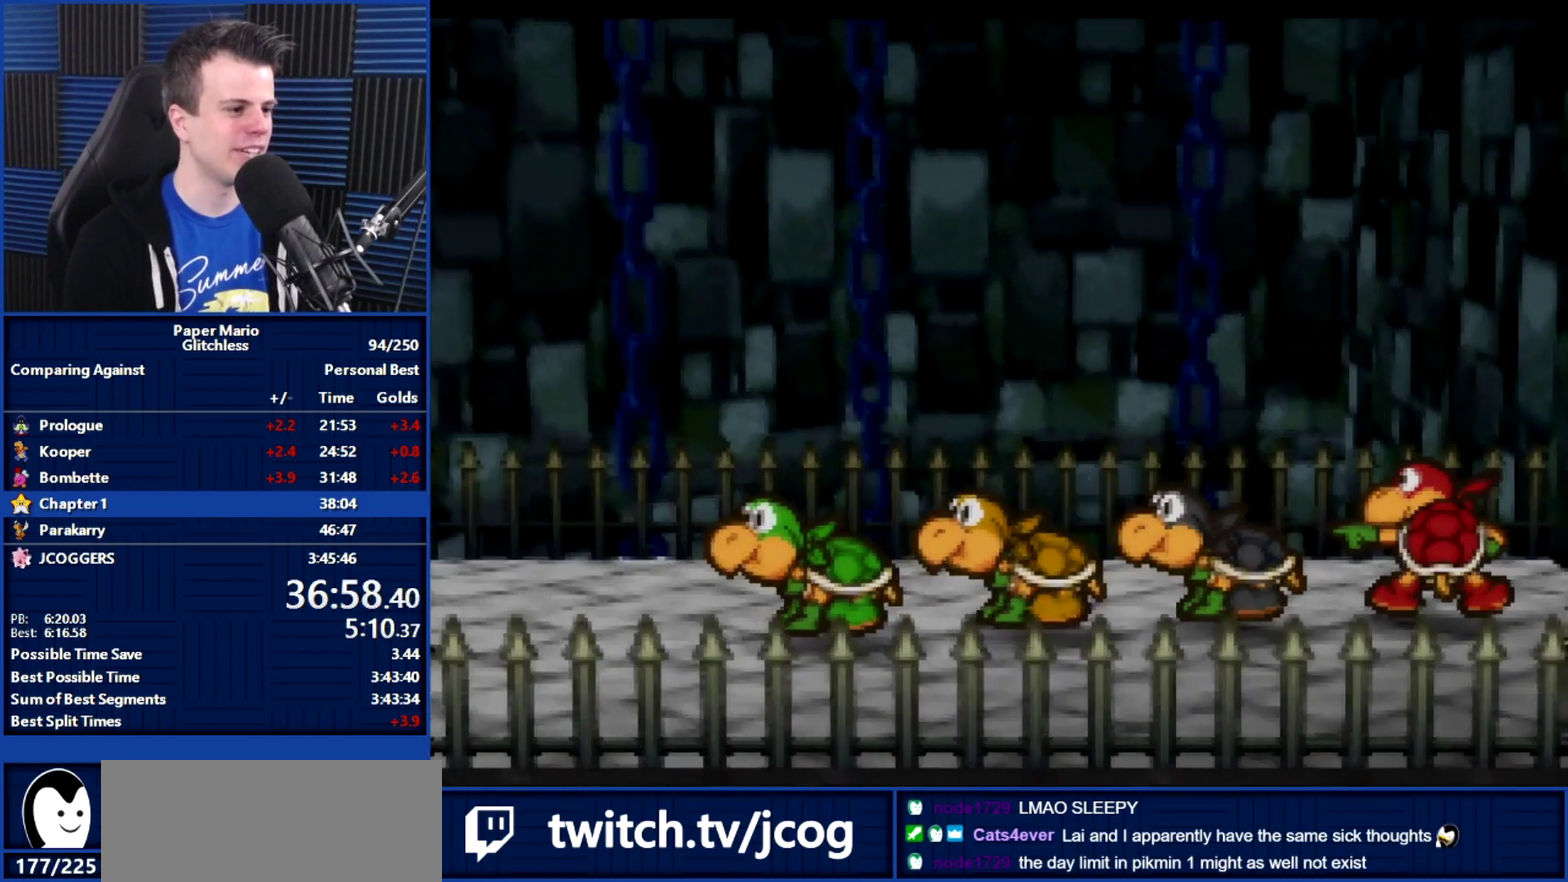
{"buttons": ["B"], "left_stick": "center", "events": []}
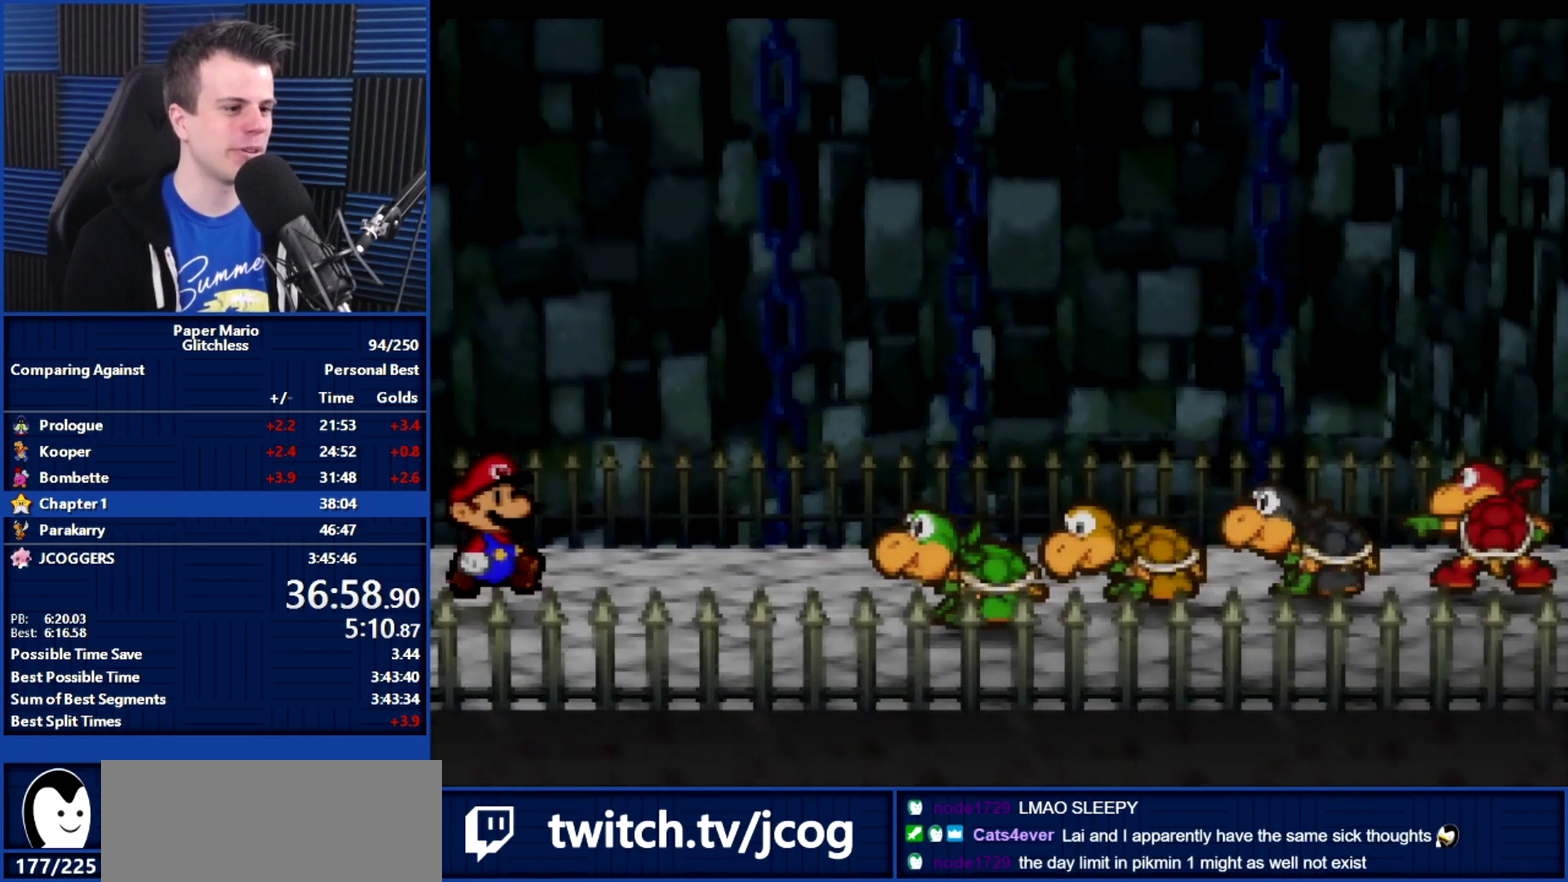
{"buttons": ["B"], "left_stick": "center", "events": []}
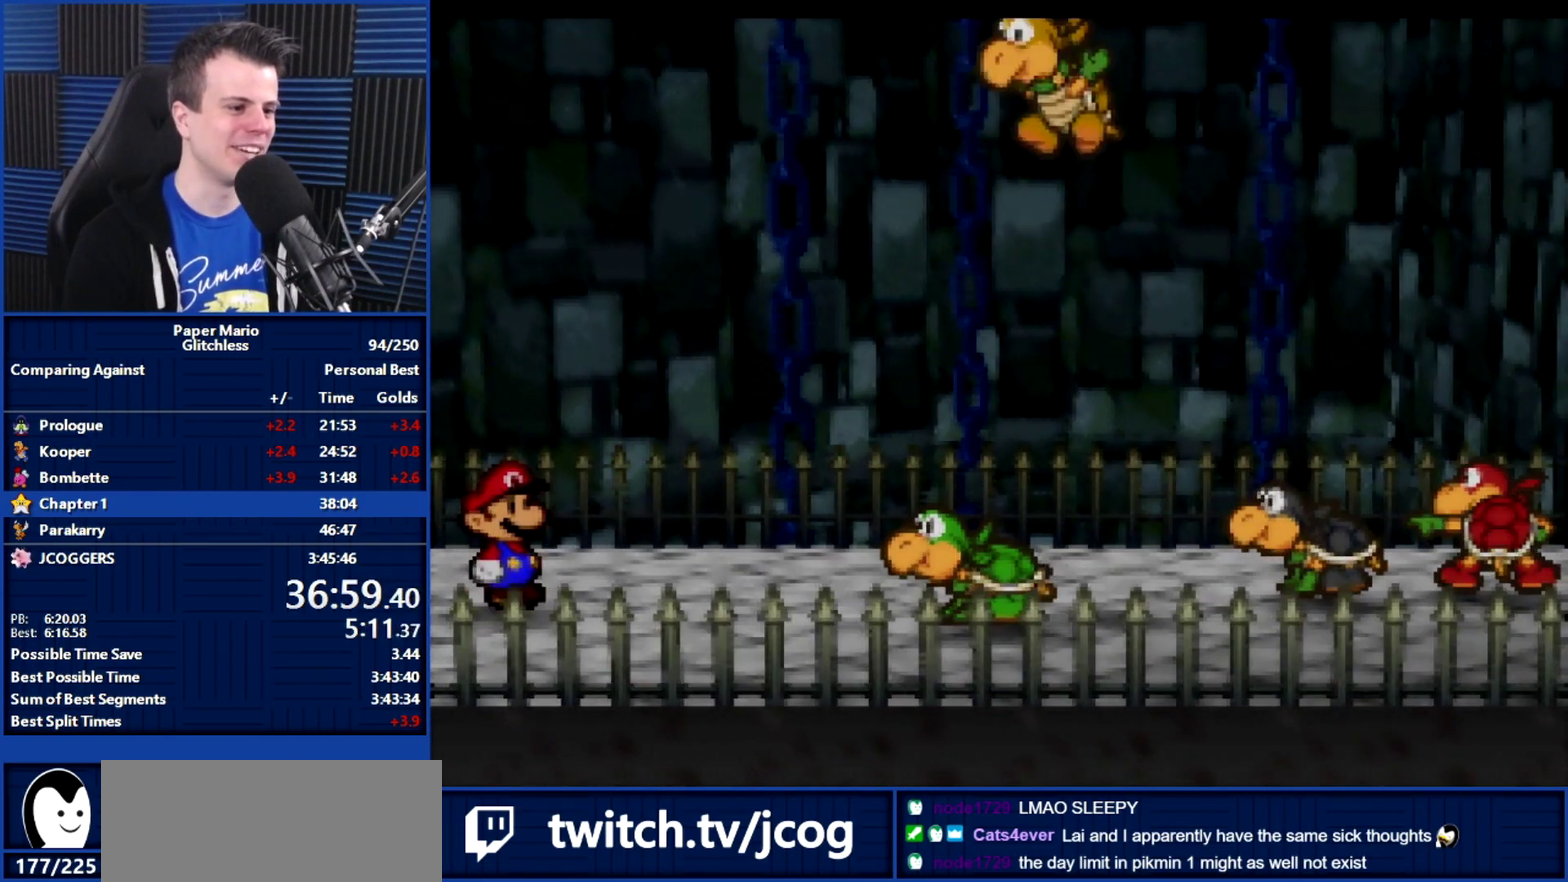
{"buttons": ["B"], "left_stick": "center", "events": []}
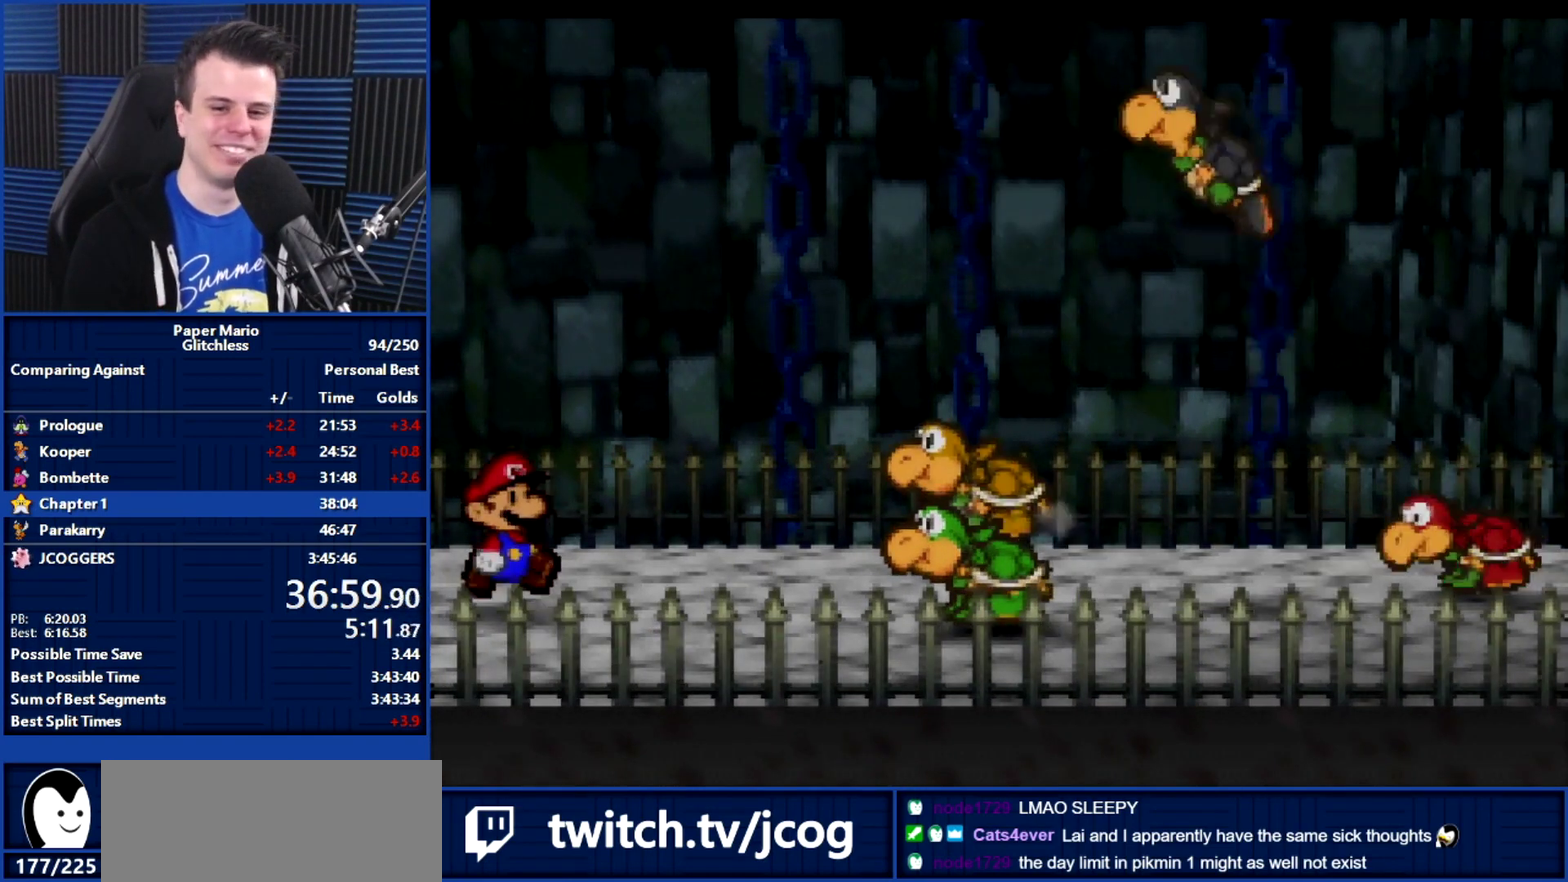
{"buttons": ["B"], "left_stick": "up-left", "events": [[467, "left_stick", "up-left"]]}
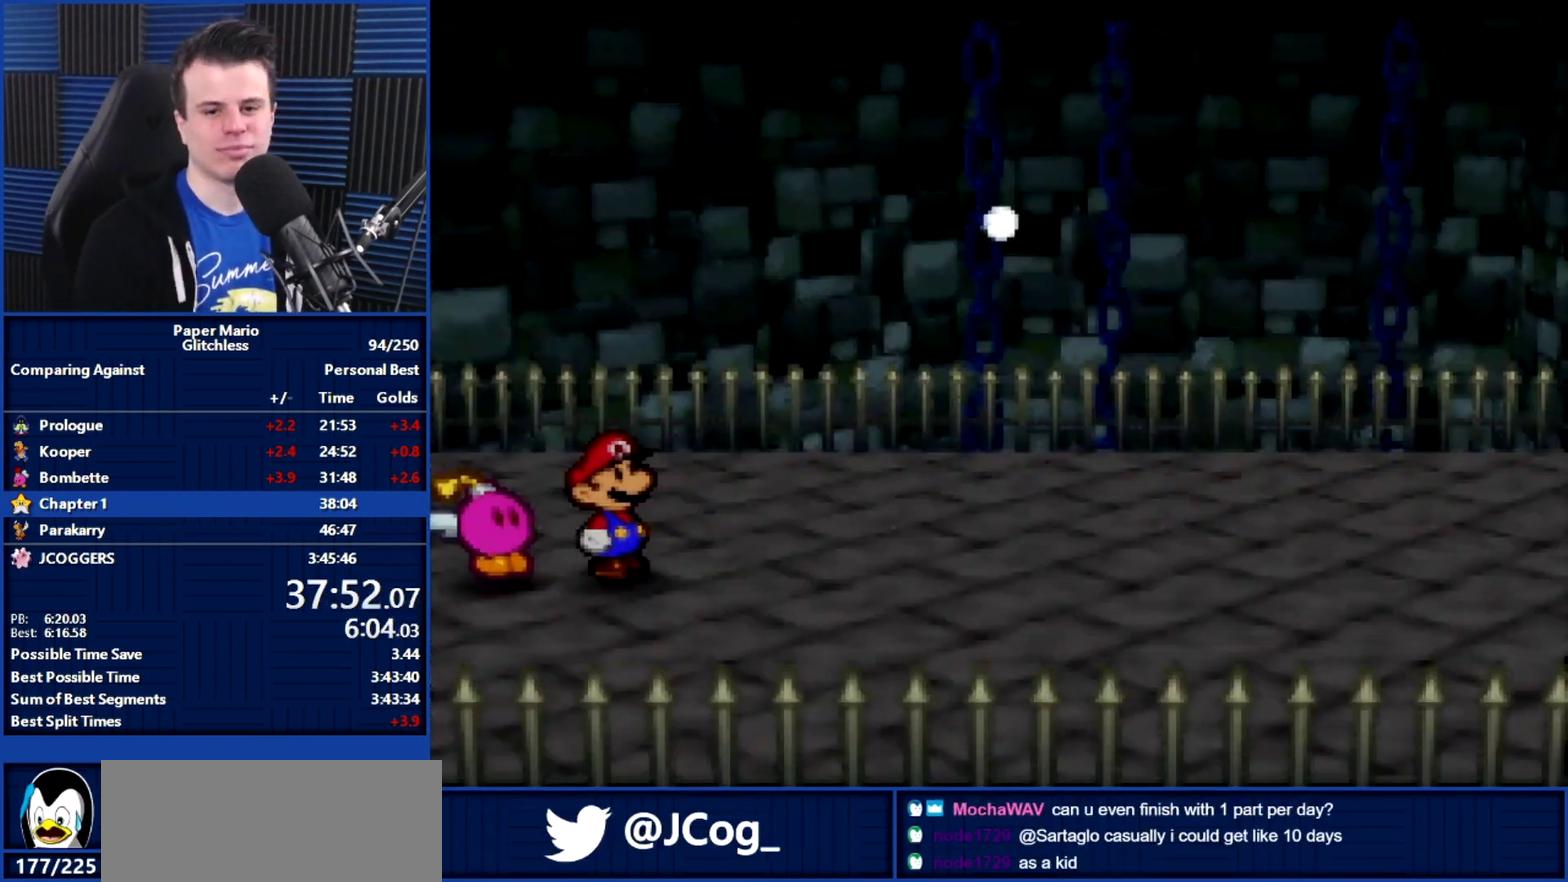
{"buttons": ["B"], "left_stick": "center", "events": [[33, "left_stick", "center"], [167, "left_stick", "up-left"], [400, "left_stick", "center"]]}
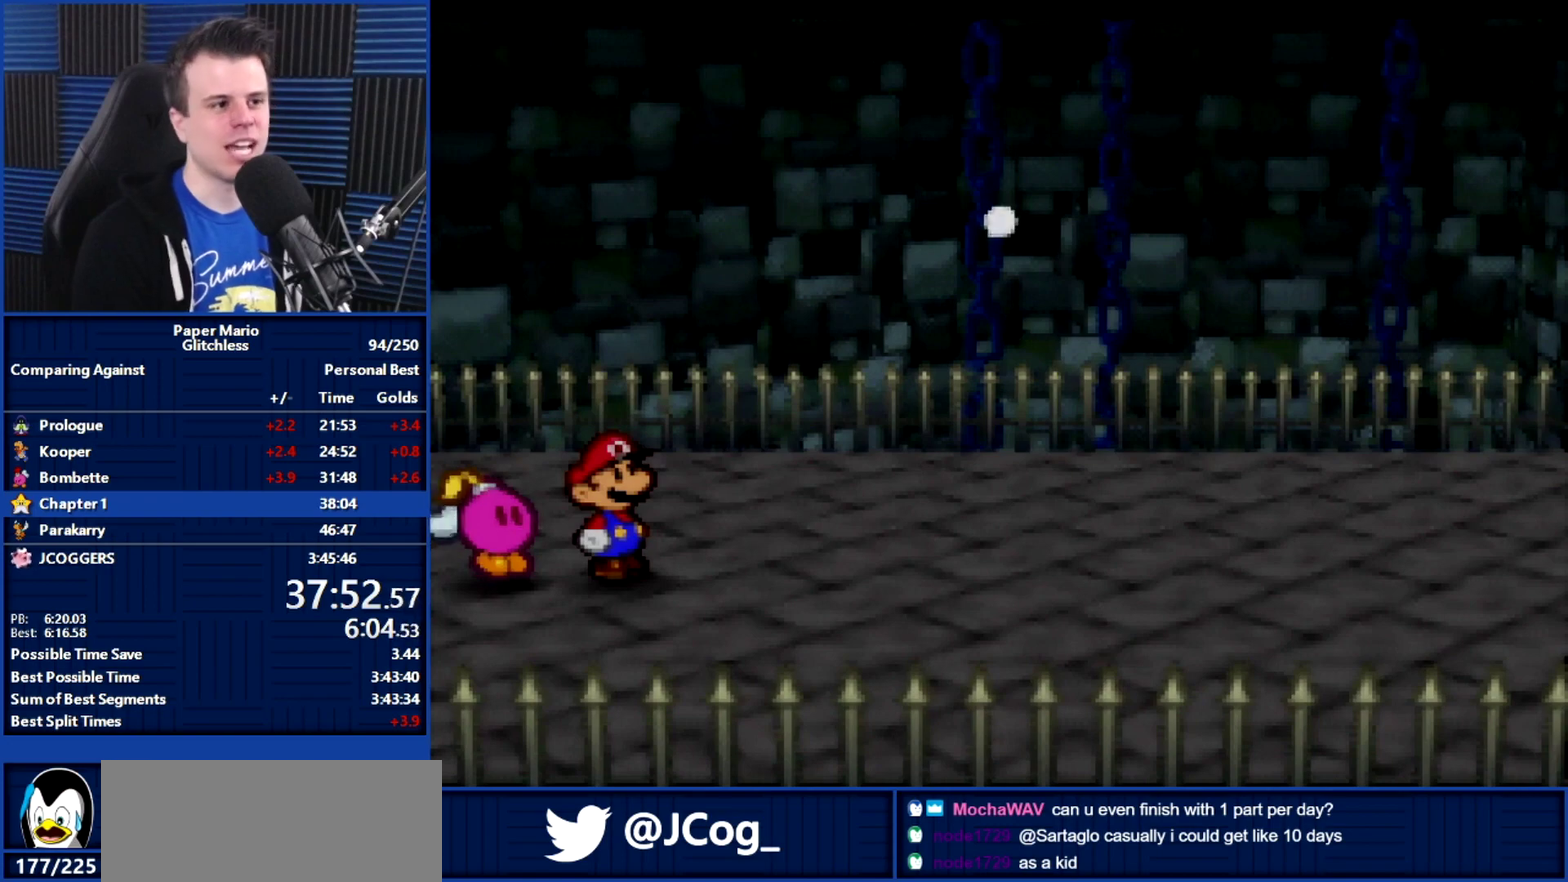
{"buttons": ["B"], "left_stick": "center", "events": []}
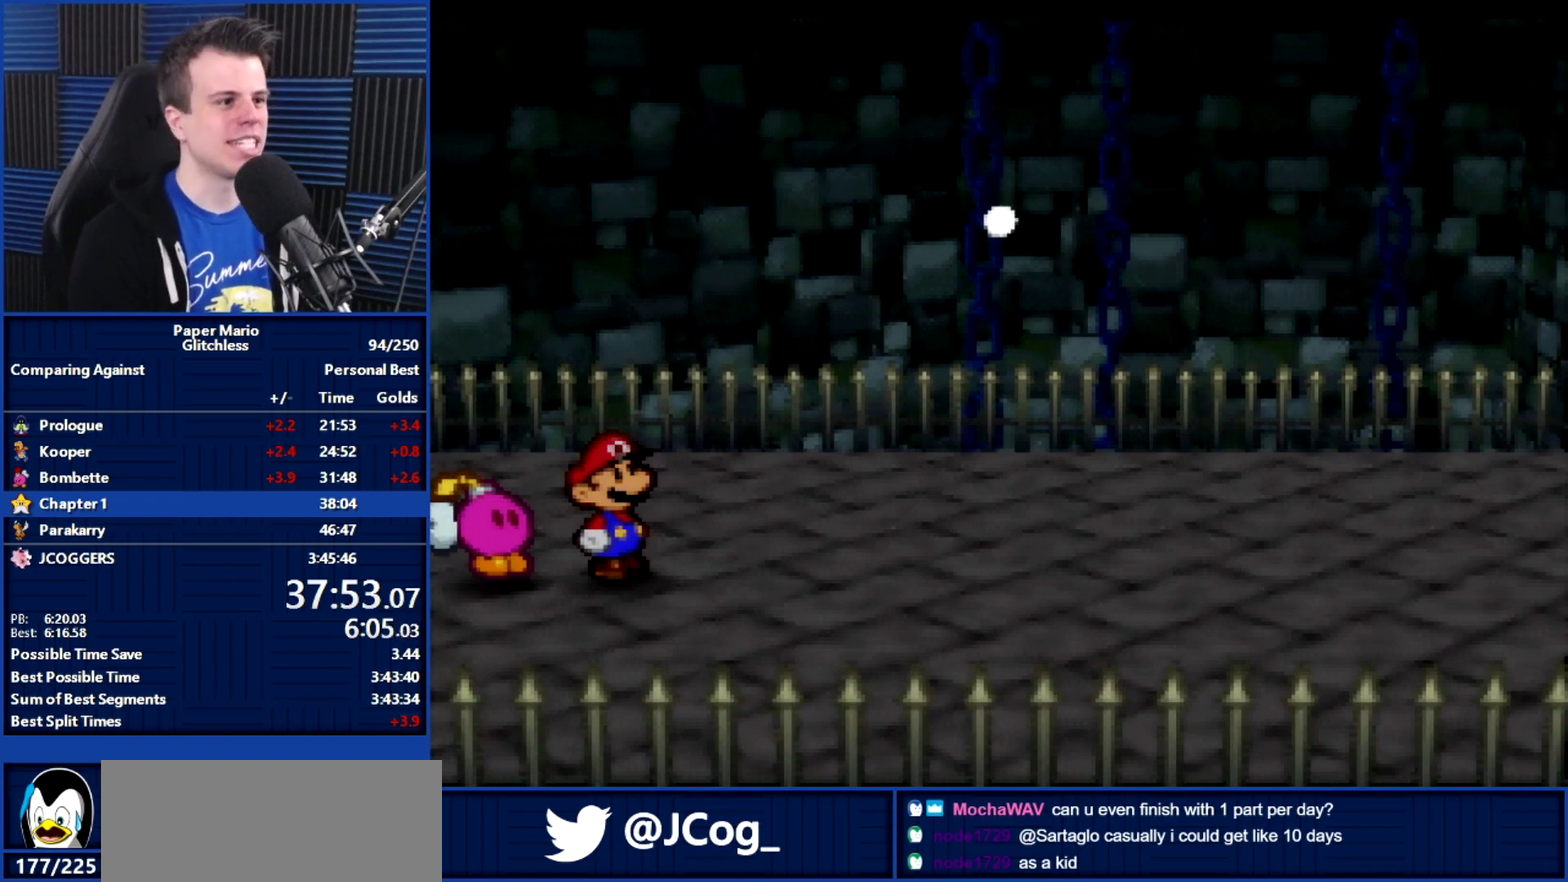
{"buttons": ["B"], "left_stick": "center", "events": []}
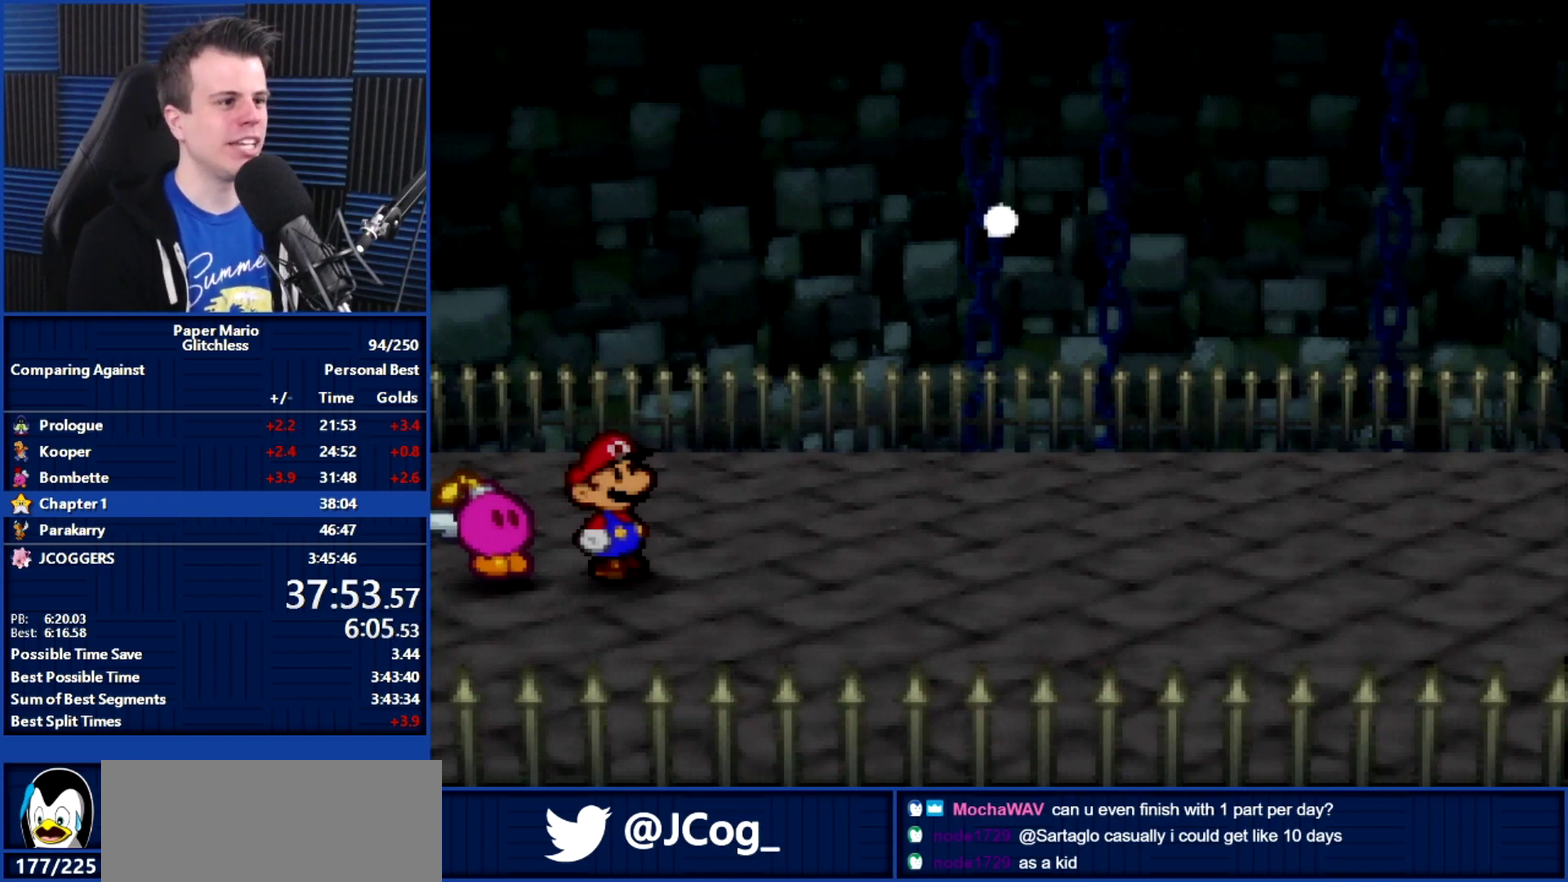
{"buttons": ["B"], "left_stick": "center", "events": []}
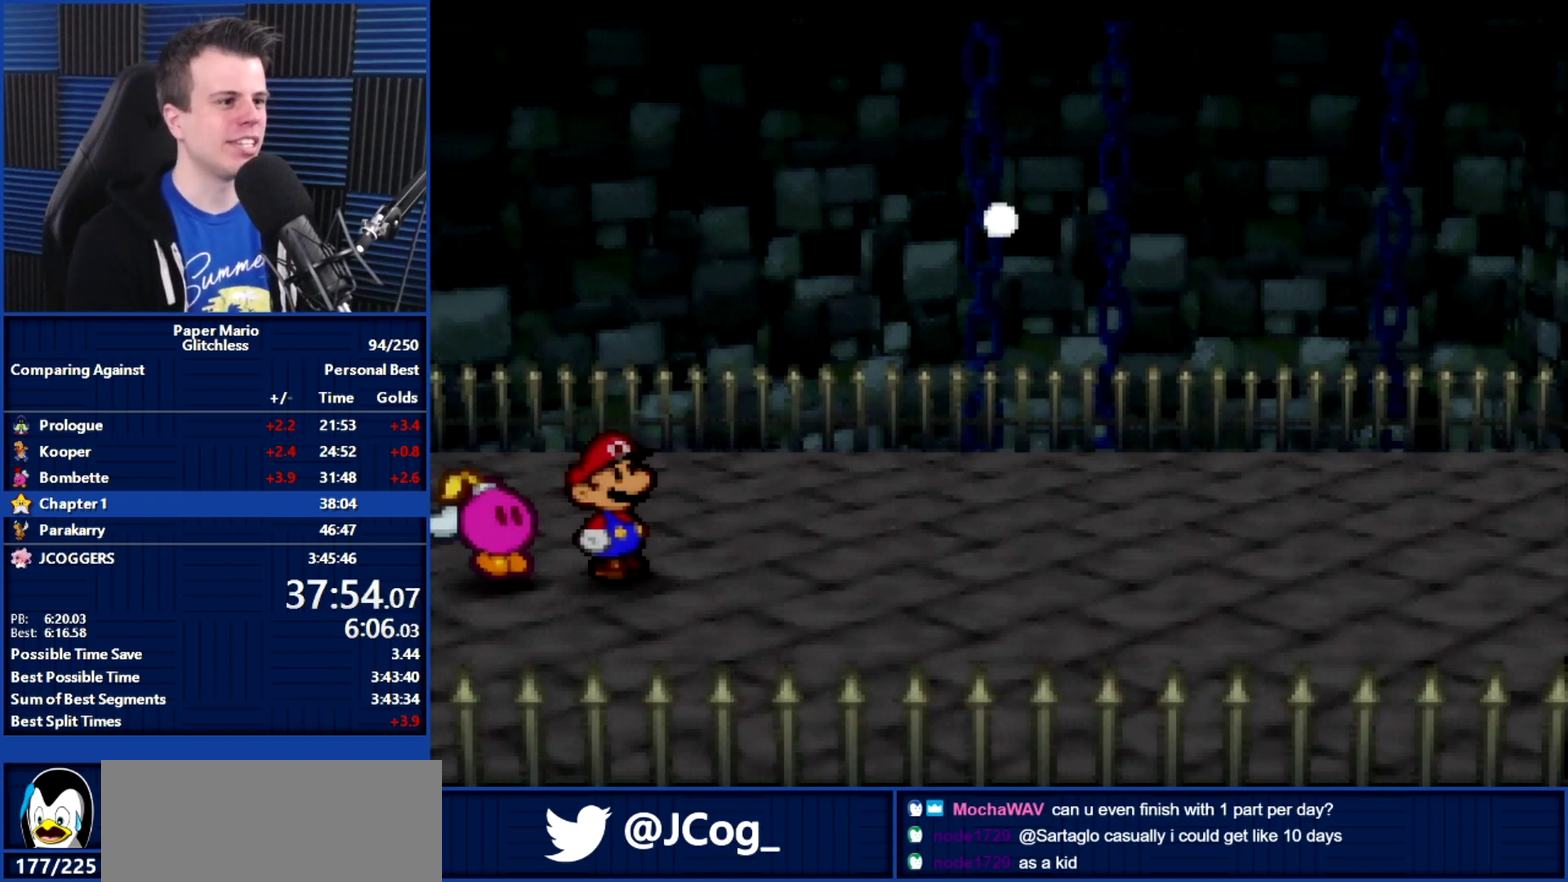
{"buttons": ["B"], "left_stick": "center", "events": []}
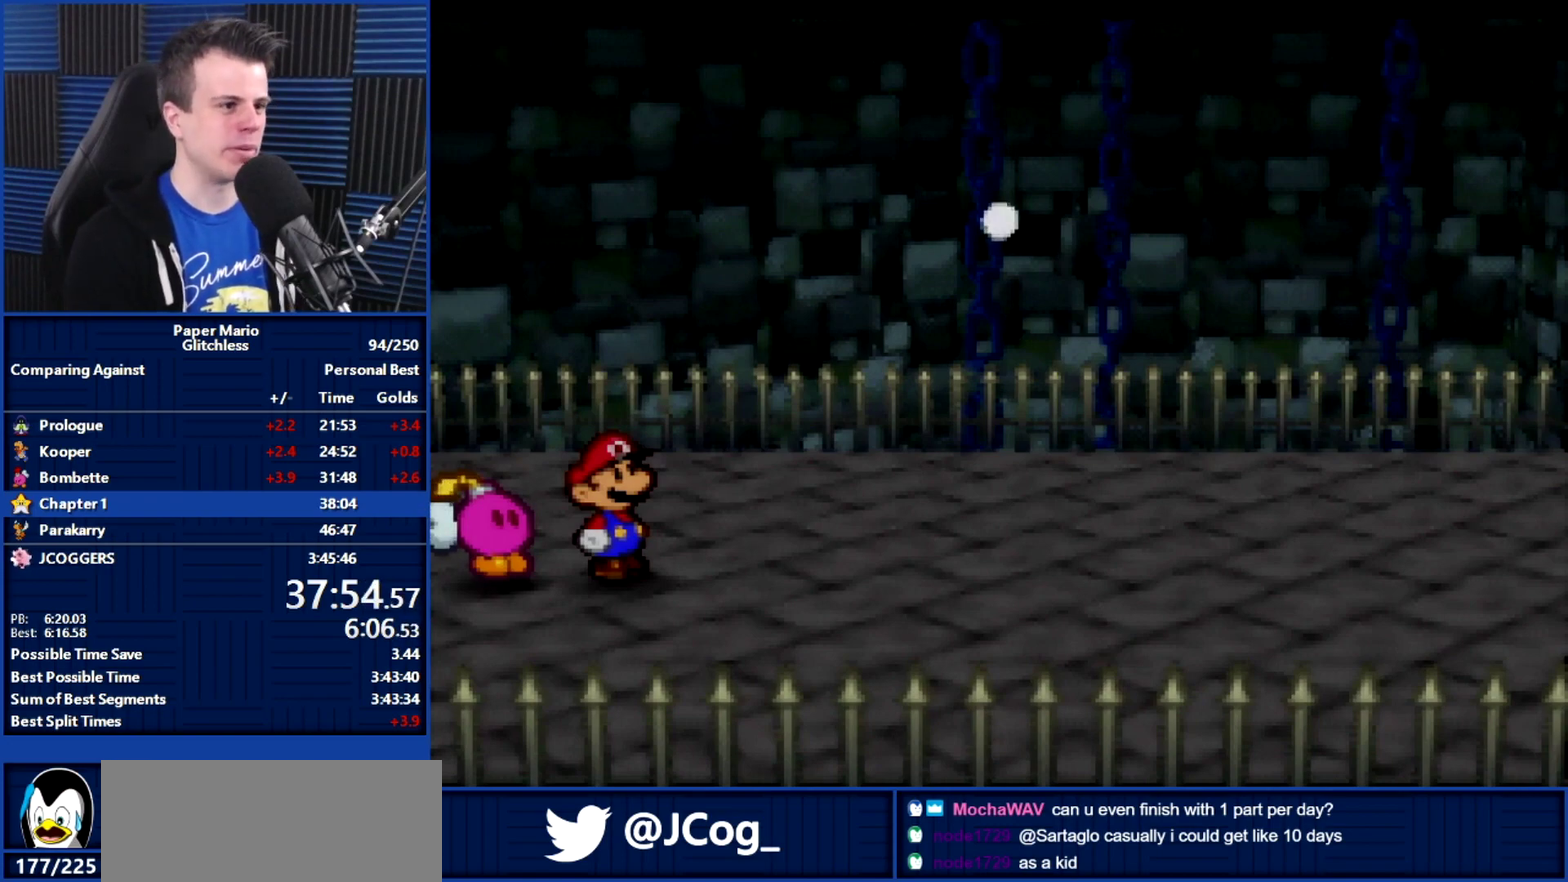
{"buttons": ["B"], "left_stick": "center", "events": []}
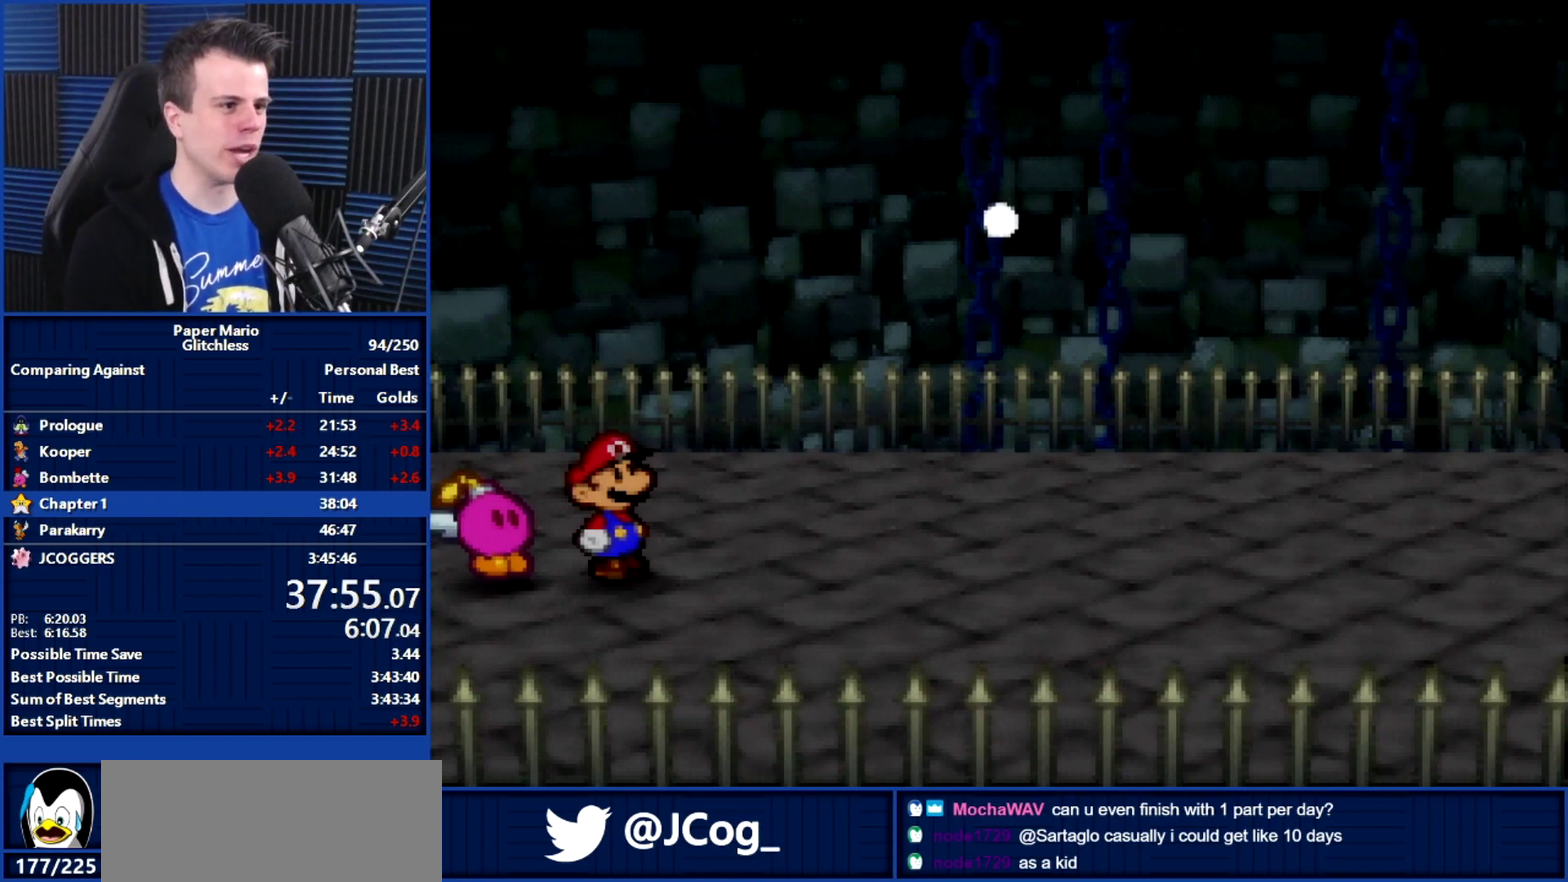
{"buttons": ["B"], "left_stick": "center", "events": []}
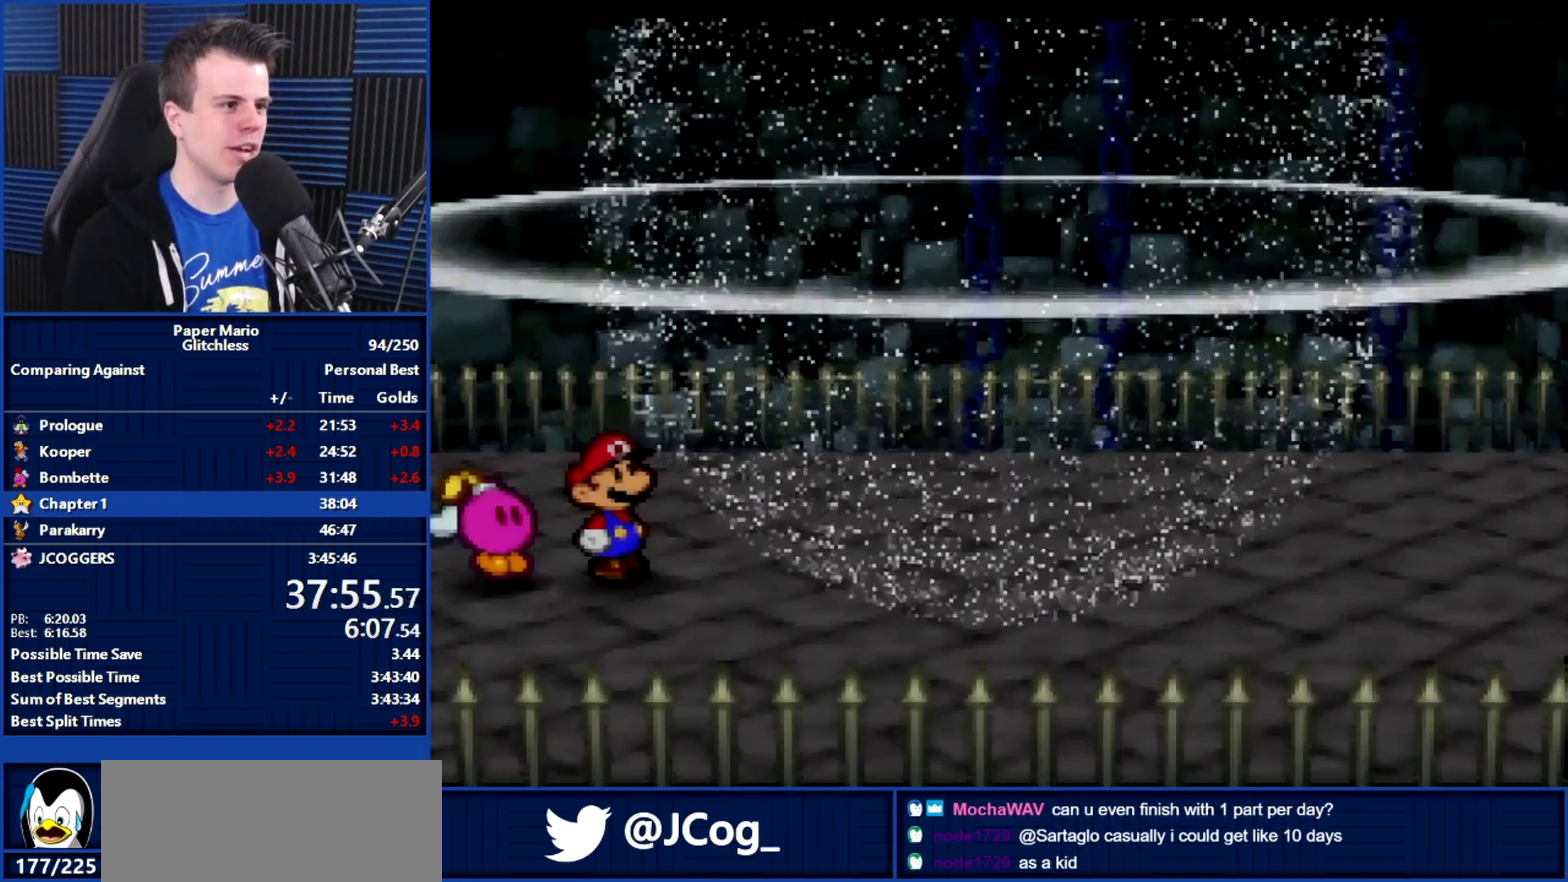
{"buttons": ["B"], "left_stick": "center", "events": []}
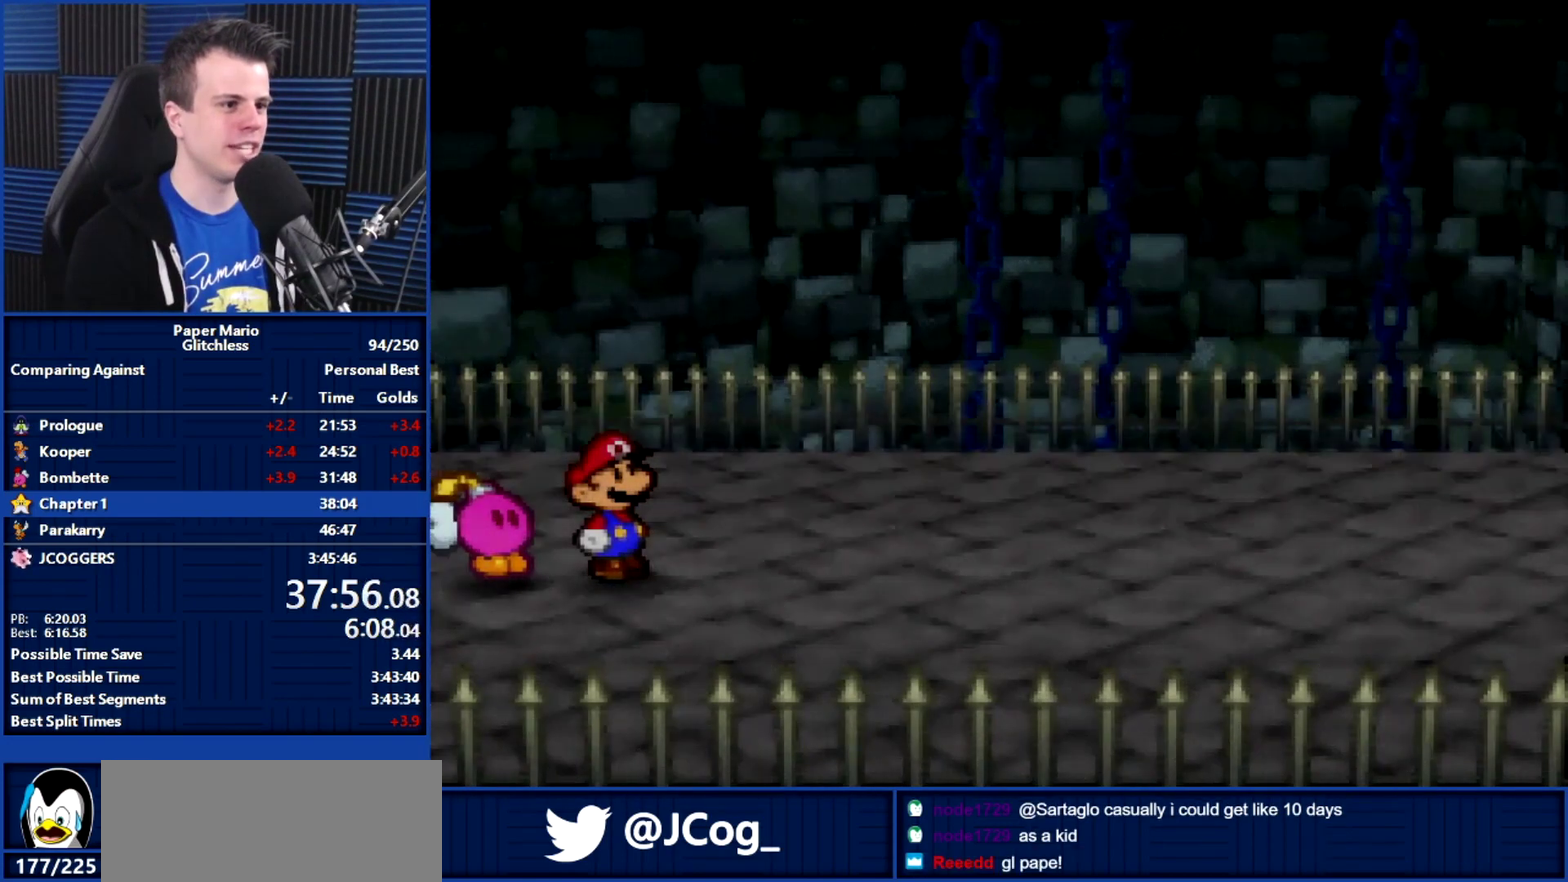
{"buttons": ["B"], "left_stick": "center", "events": []}
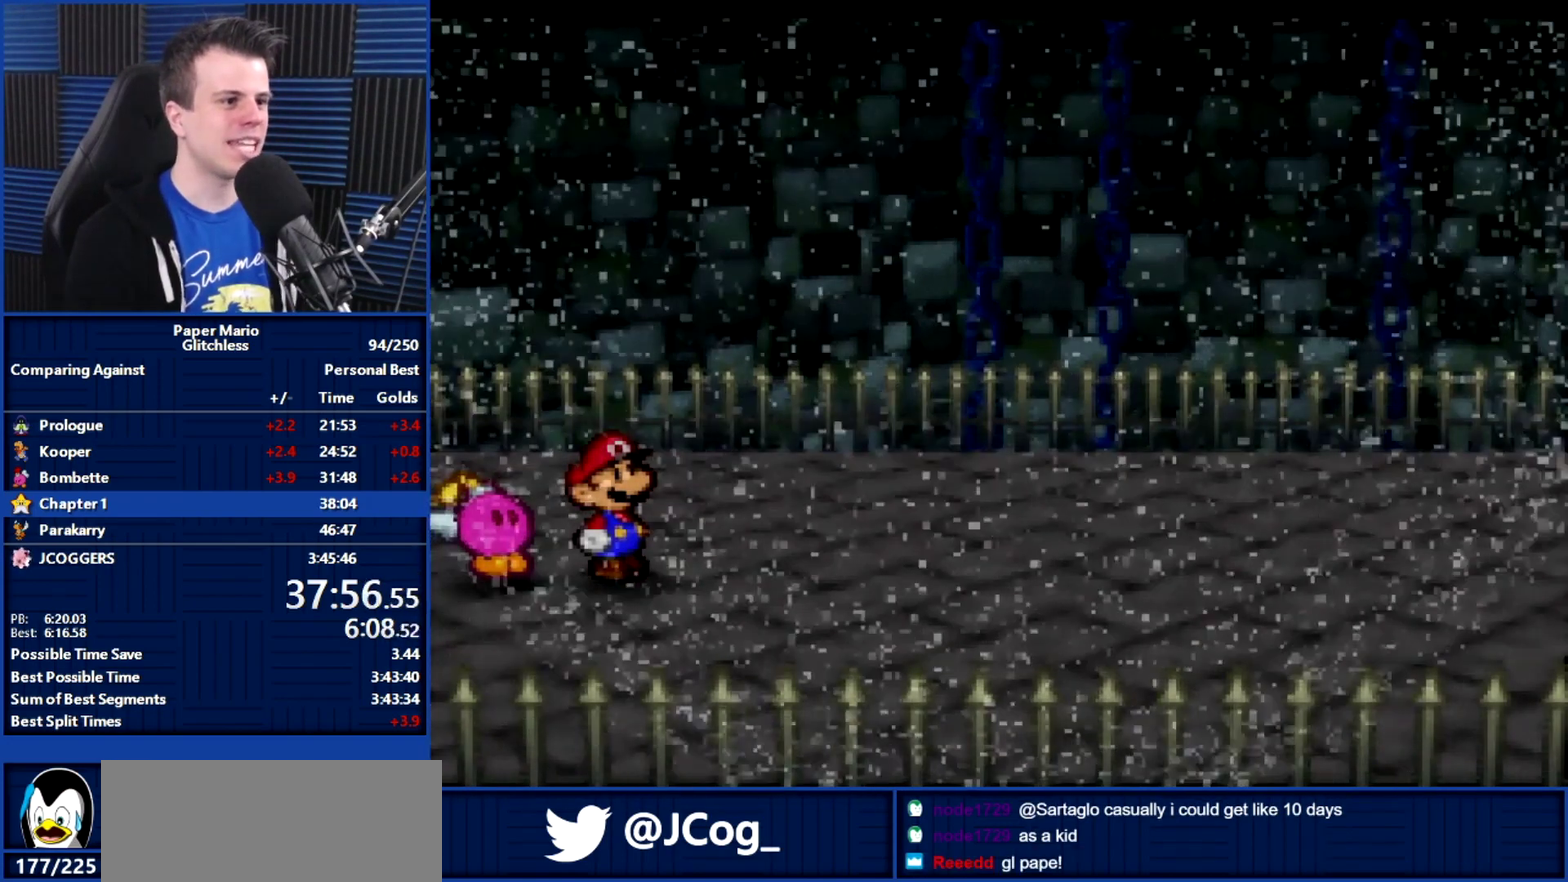
{"buttons": ["B"], "left_stick": "center", "events": []}
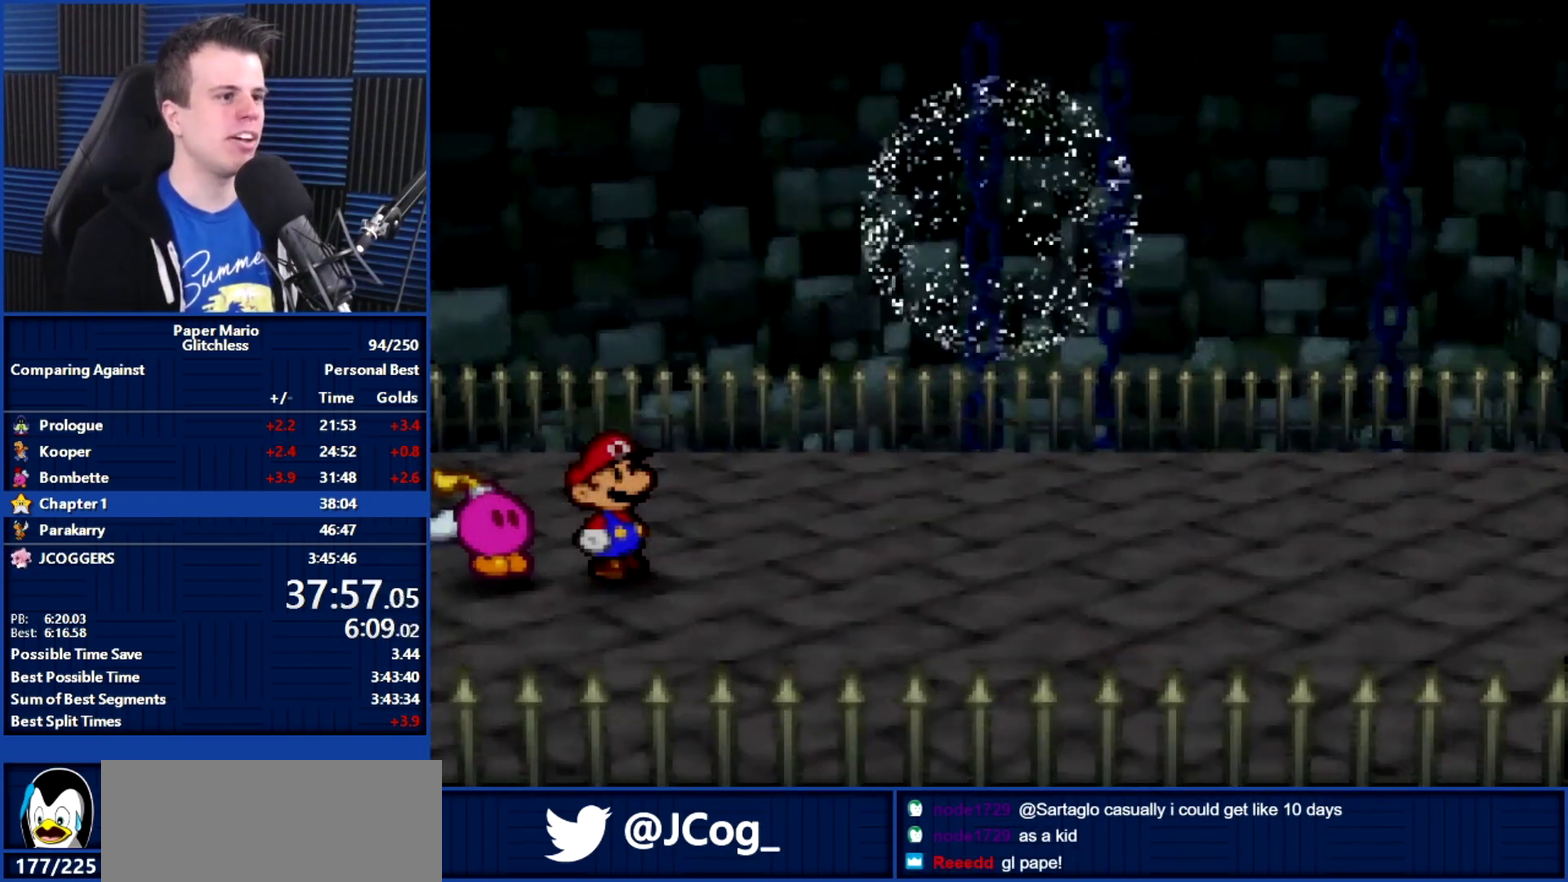
{"buttons": ["B"], "left_stick": "center", "events": []}
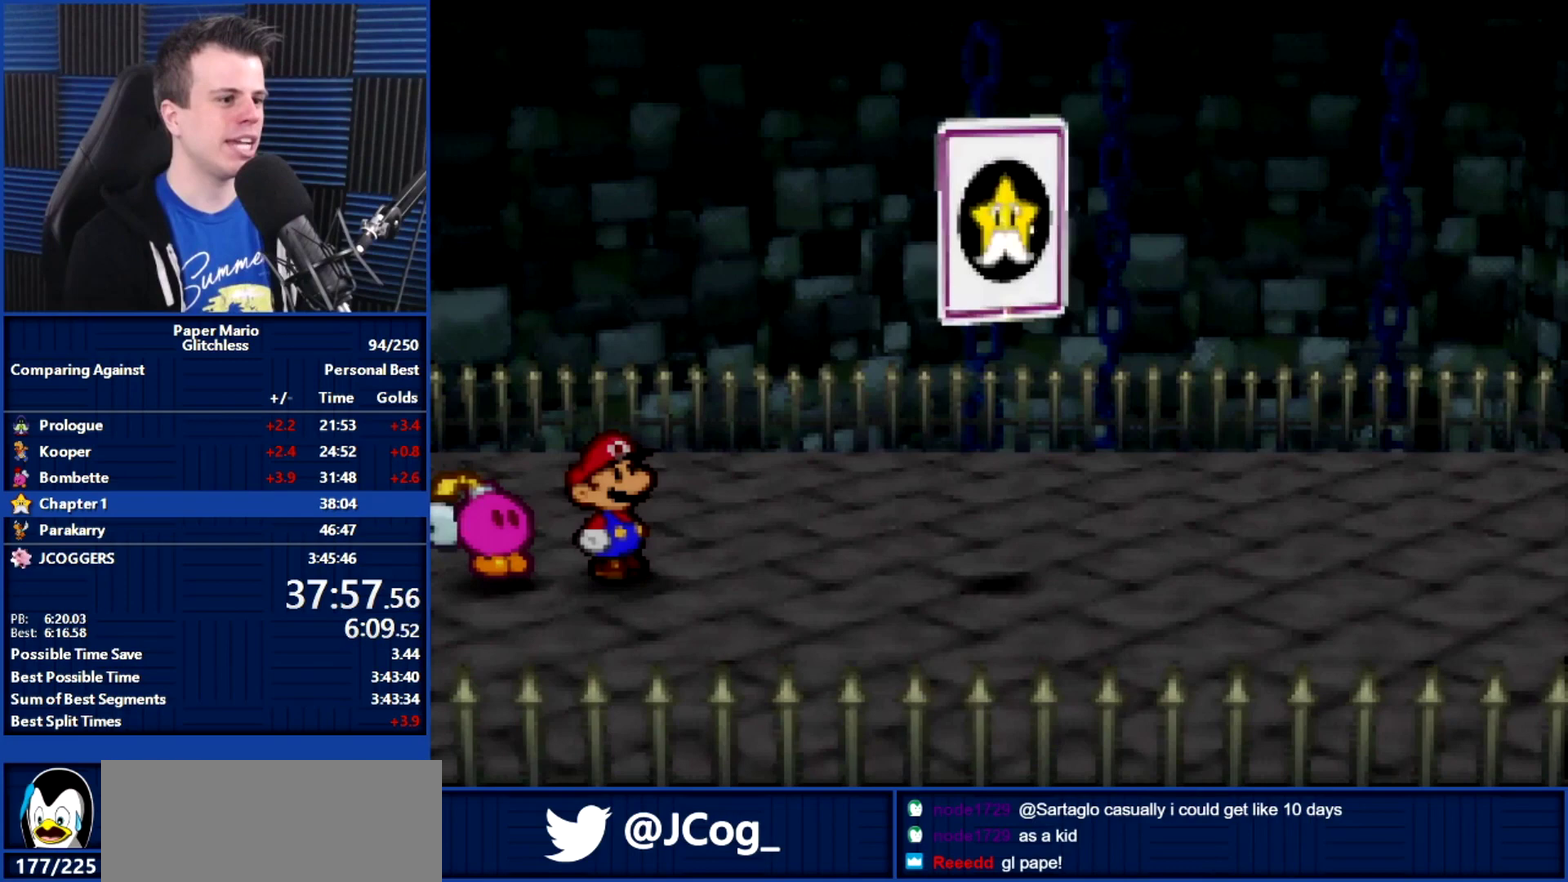
{"buttons": ["B"], "left_stick": "center", "events": []}
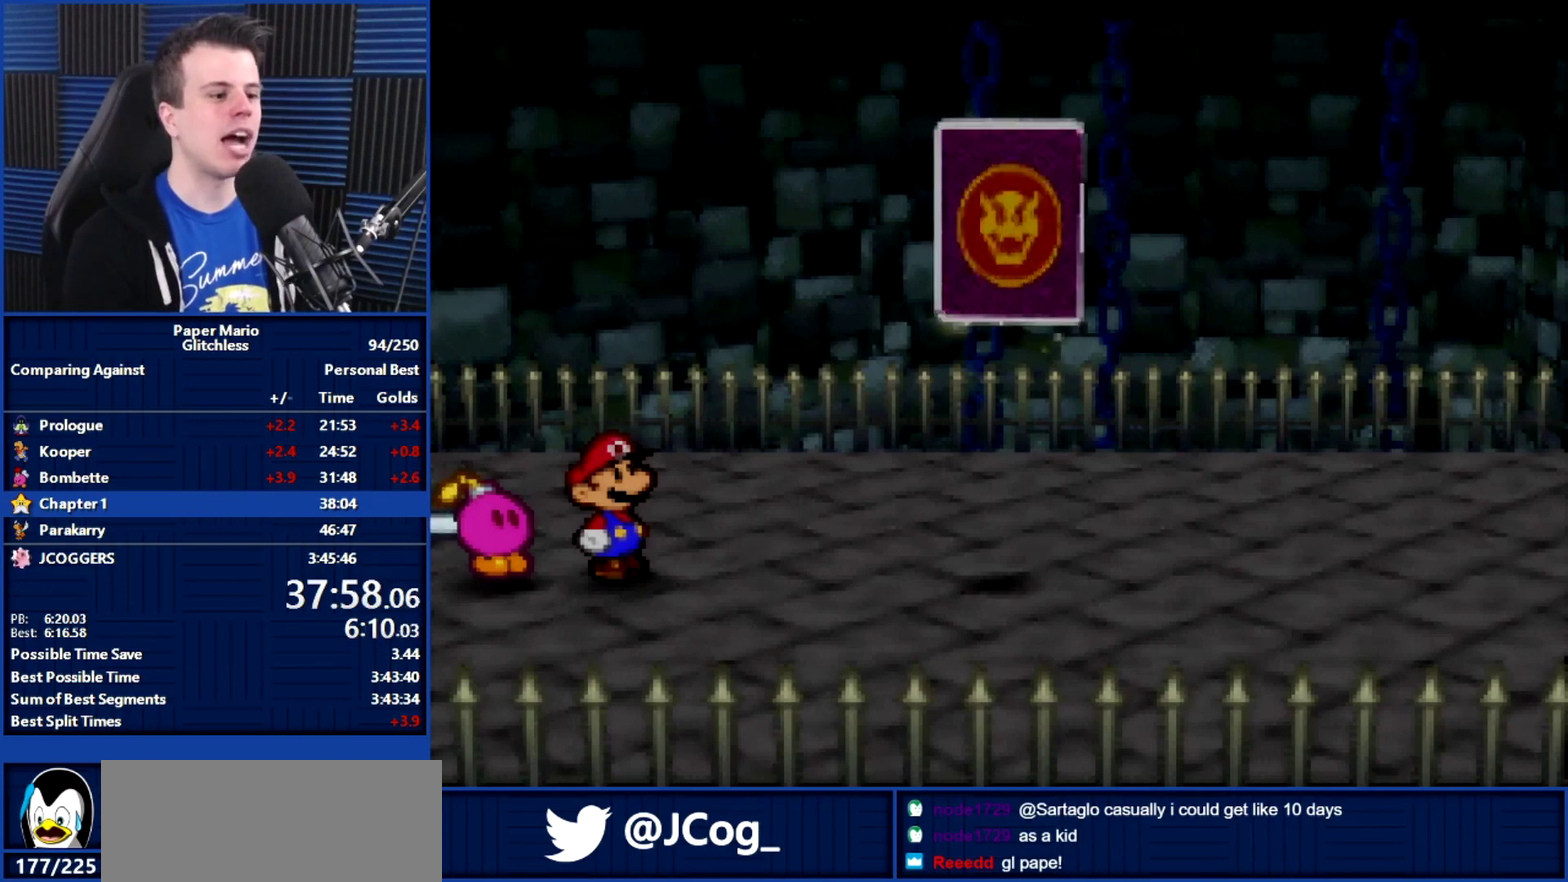
{"buttons": ["B"], "left_stick": "center", "events": []}
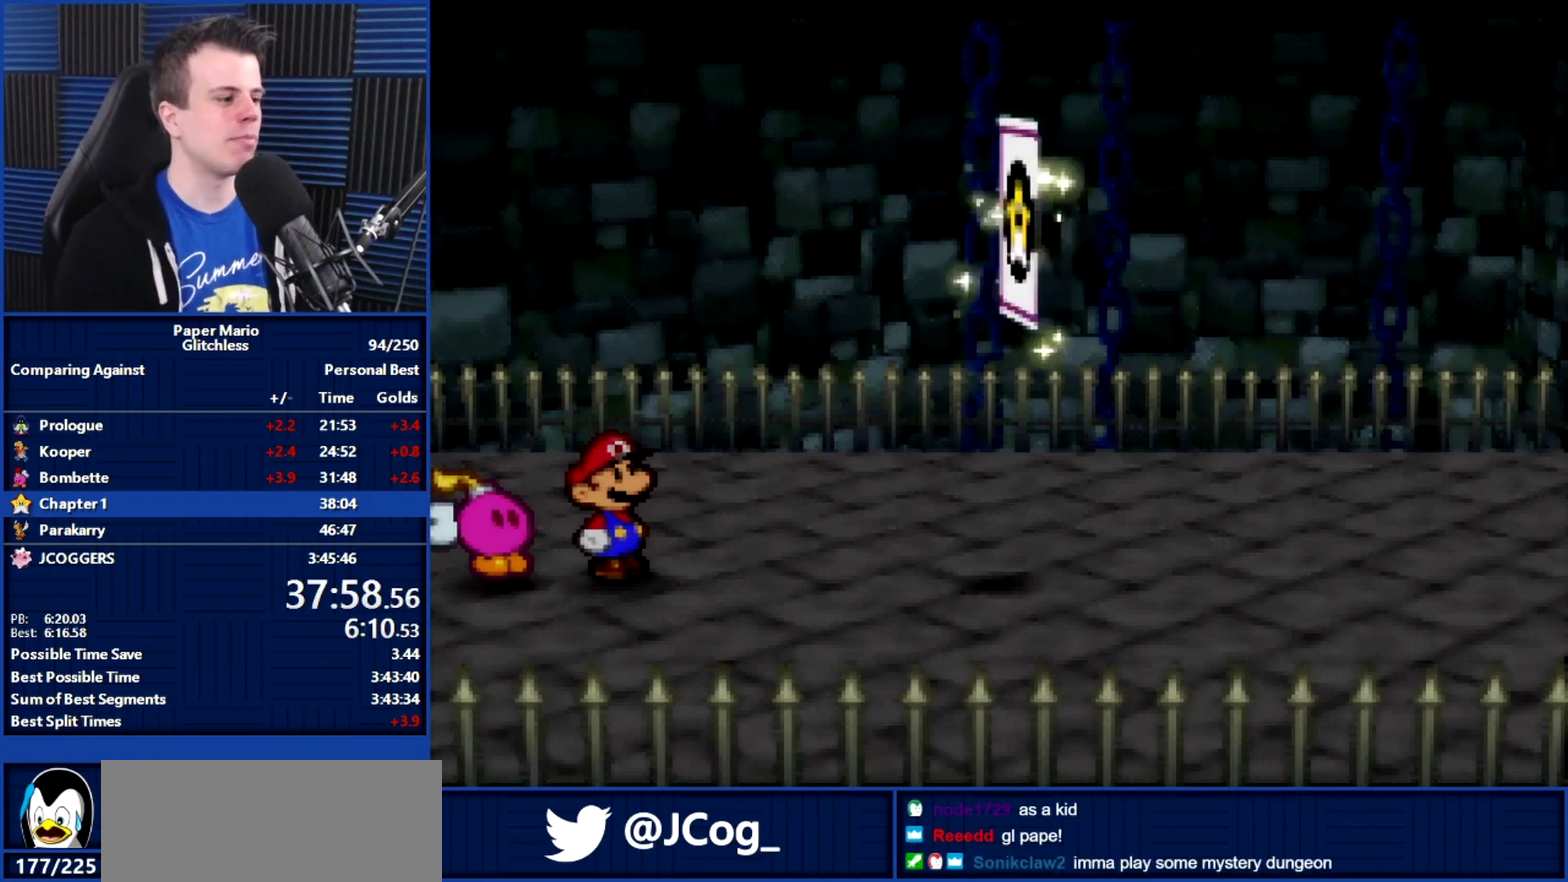
{"buttons": ["B"], "left_stick": "center", "events": []}
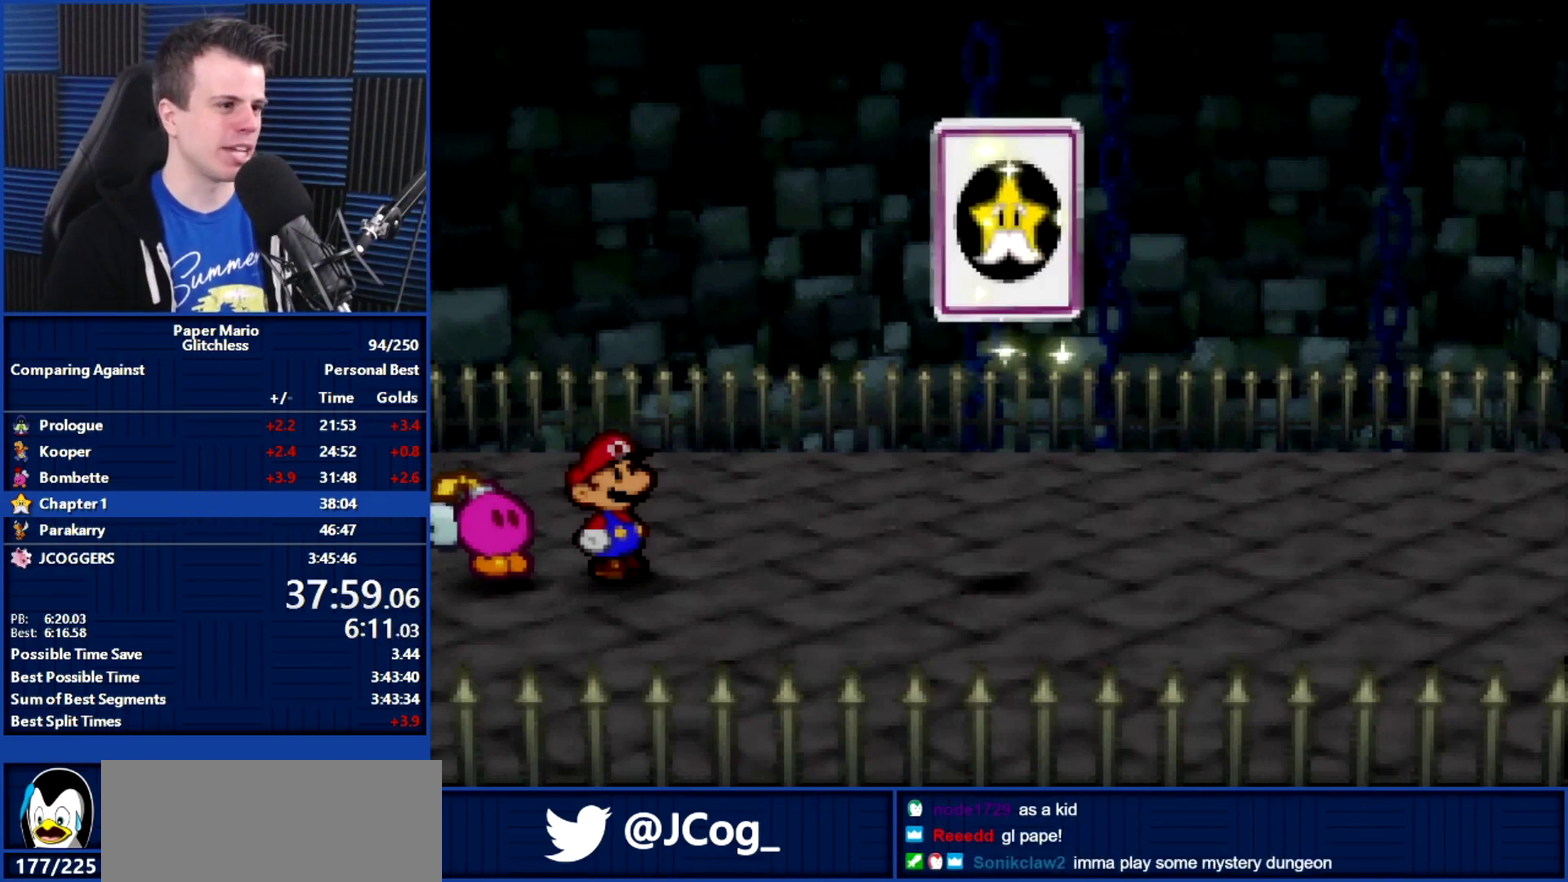
{"buttons": ["B"], "left_stick": "center", "events": []}
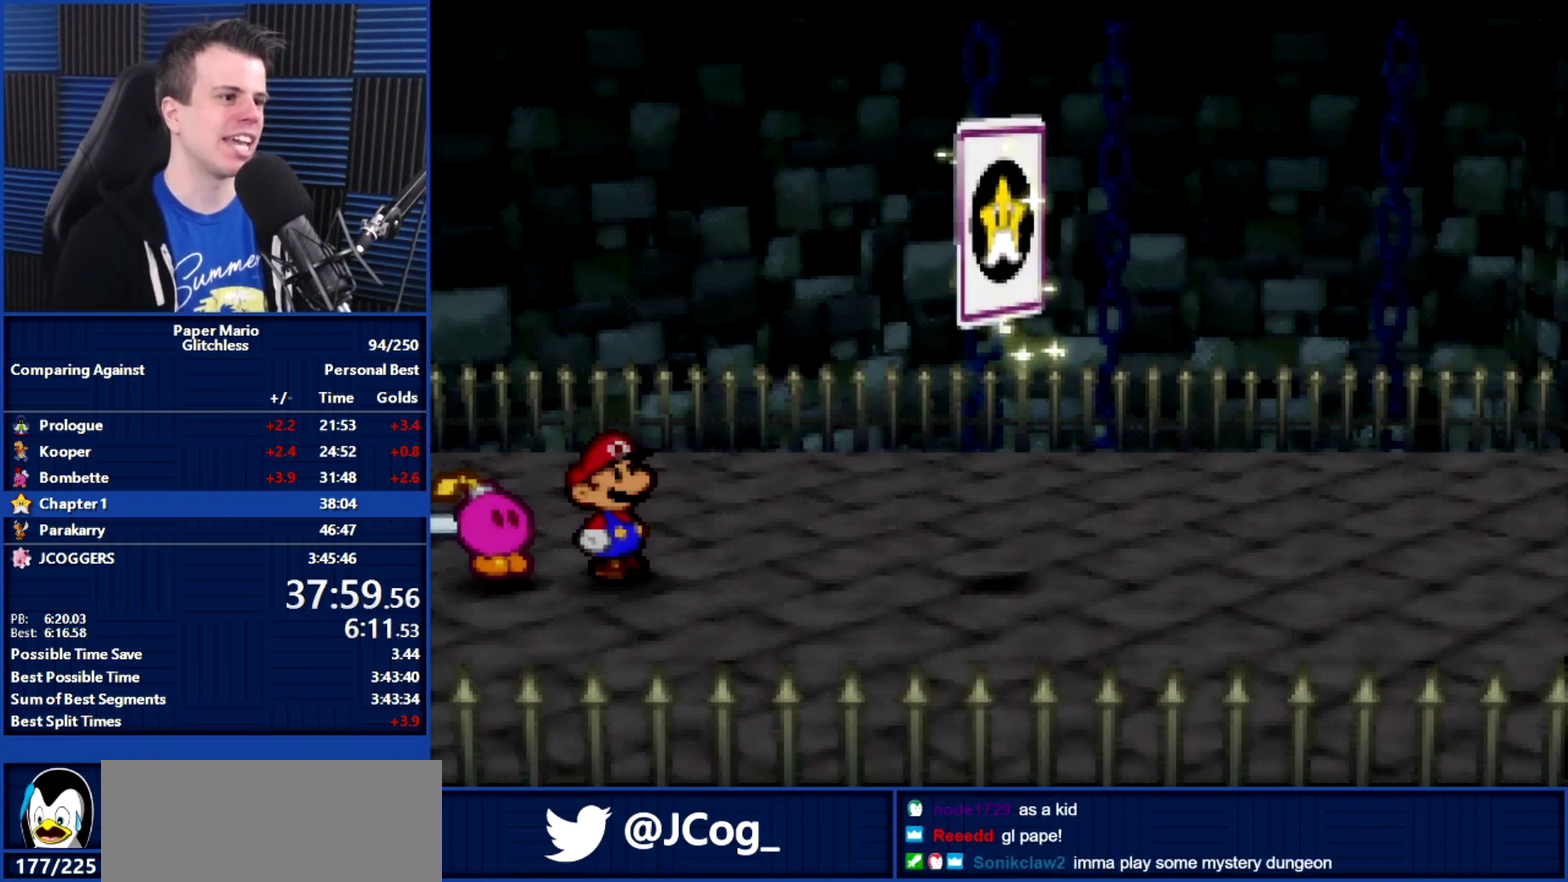
{"buttons": ["B"], "left_stick": "center", "events": []}